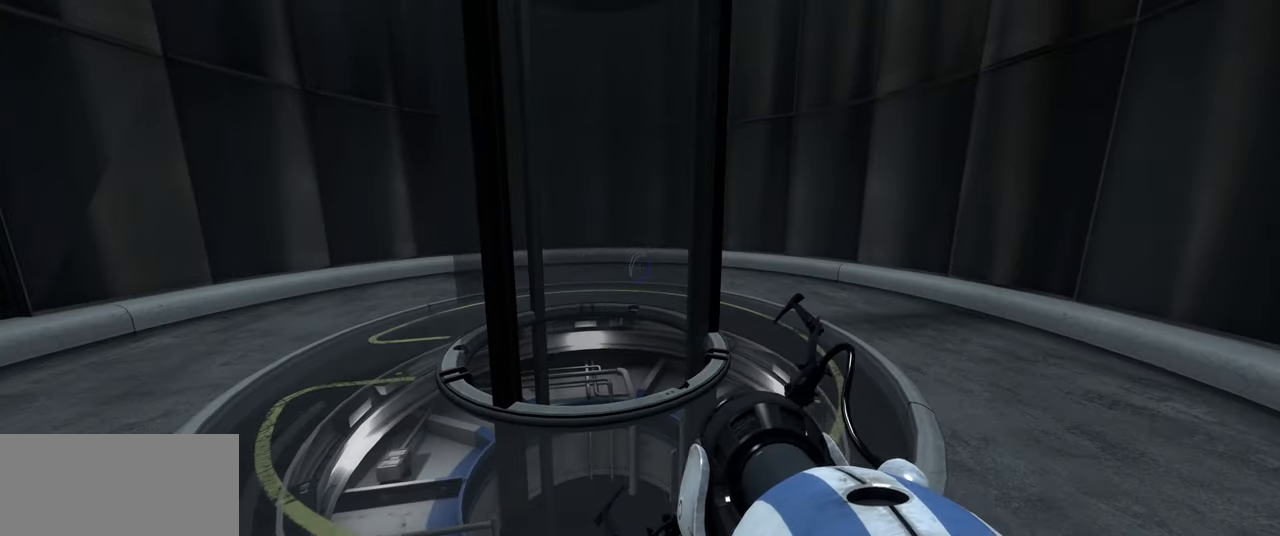
Gameplay with keyboard and mouse; each line is a JSON object with the keys and mouse buttons held at the frame after it. "events" lists presses ("down") and releases ("up") of "a", "ctrl", "d", "e", "f", "q", "r", "s", "shift", "space", "tab", "w", "mouse_left", "mouse_wheel", "mouse_right", "mouse_mb4" and "mouse_mb5" between this image and that frame as [ms after this image, input, new state], when the widget could be followed in between. "mouse_left", "mouse_wheel", "mouse_right", "mouse_mb4", "mouse_mb5" = the "left", "wheel", "right", "mb4", "mb5" buttons of the "mouse" list. No other keys are recorded. "wheel" means that the mouse wheel is clicked or scrolled. Mouse movement is not recorded.
{"keys": [], "mouse": [], "events": [[316, "w", "down"], [466, "w", "up"]]}
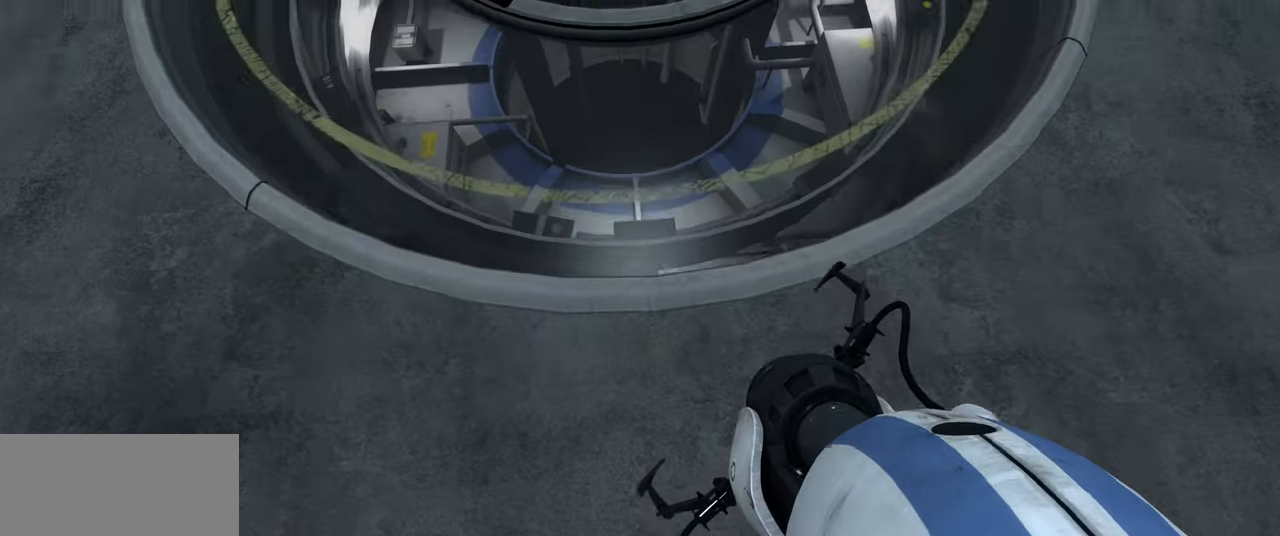
{"keys": [], "mouse": [], "events": []}
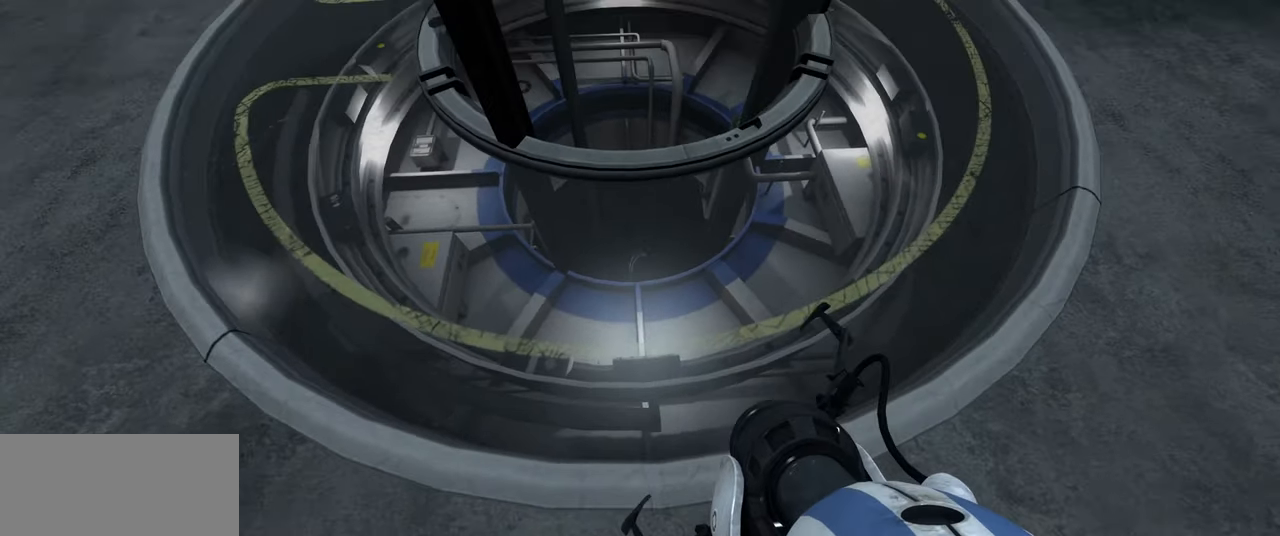
{"keys": [], "mouse": [], "events": []}
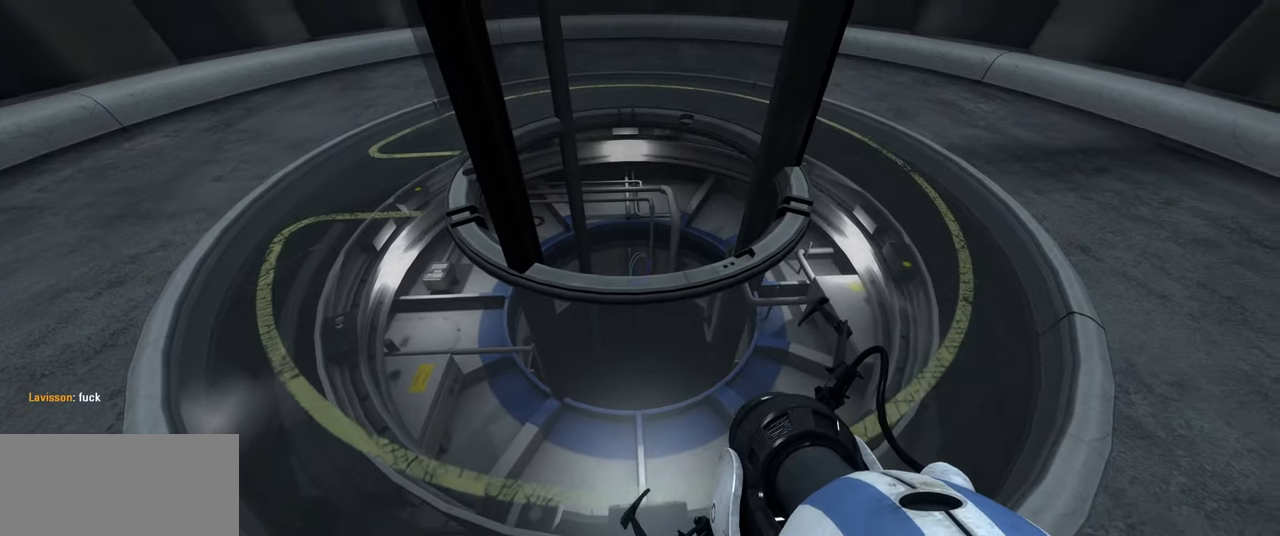
{"keys": [], "mouse": [], "events": []}
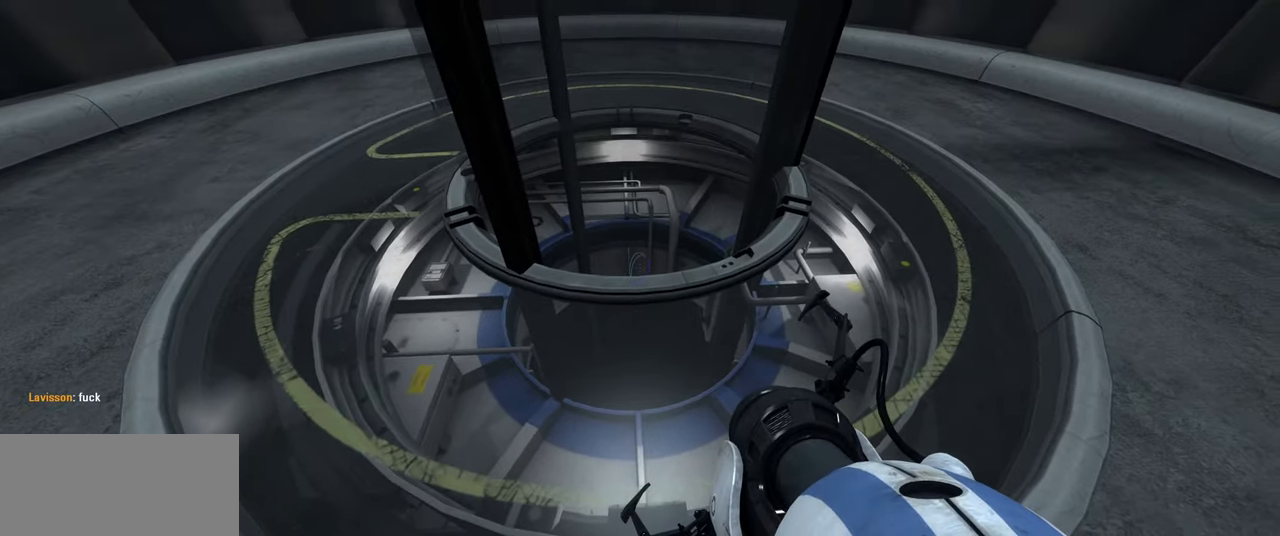
{"keys": [], "mouse": [], "events": [[166, "s", "down"], [283, "s", "up"]]}
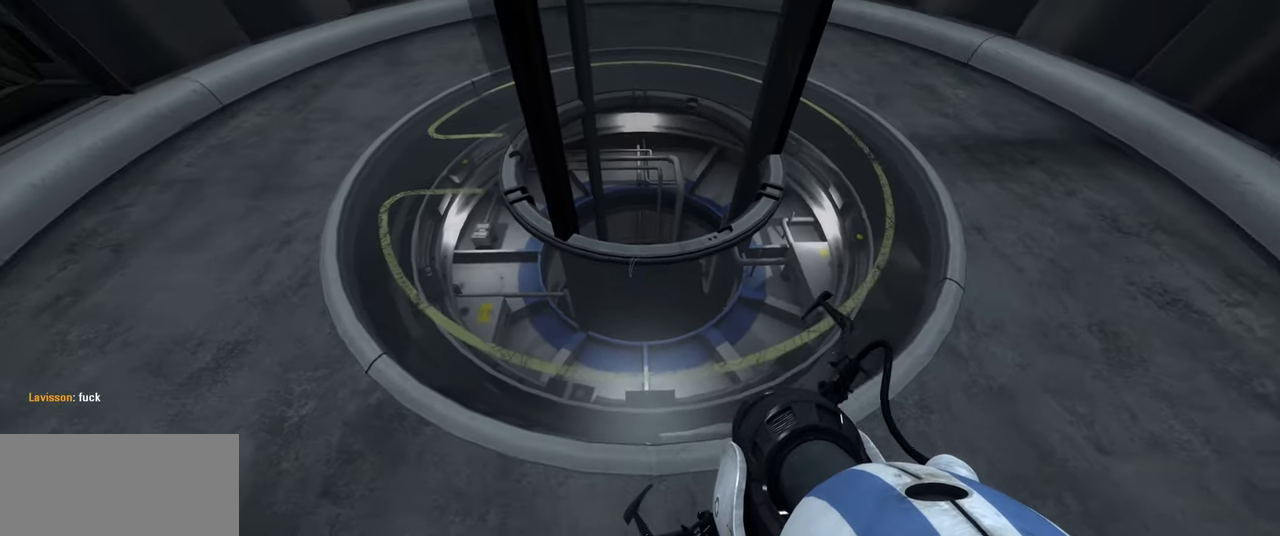
{"keys": [], "mouse": [], "events": []}
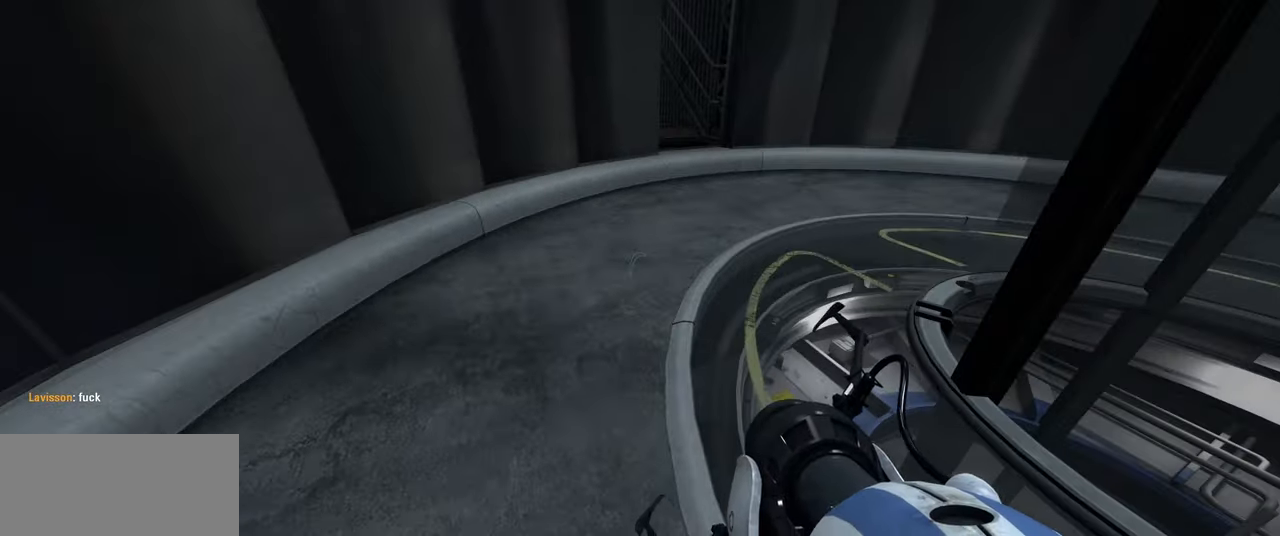
{"keys": [], "mouse": [], "events": [[33, "a", "down"], [116, "a", "up"]]}
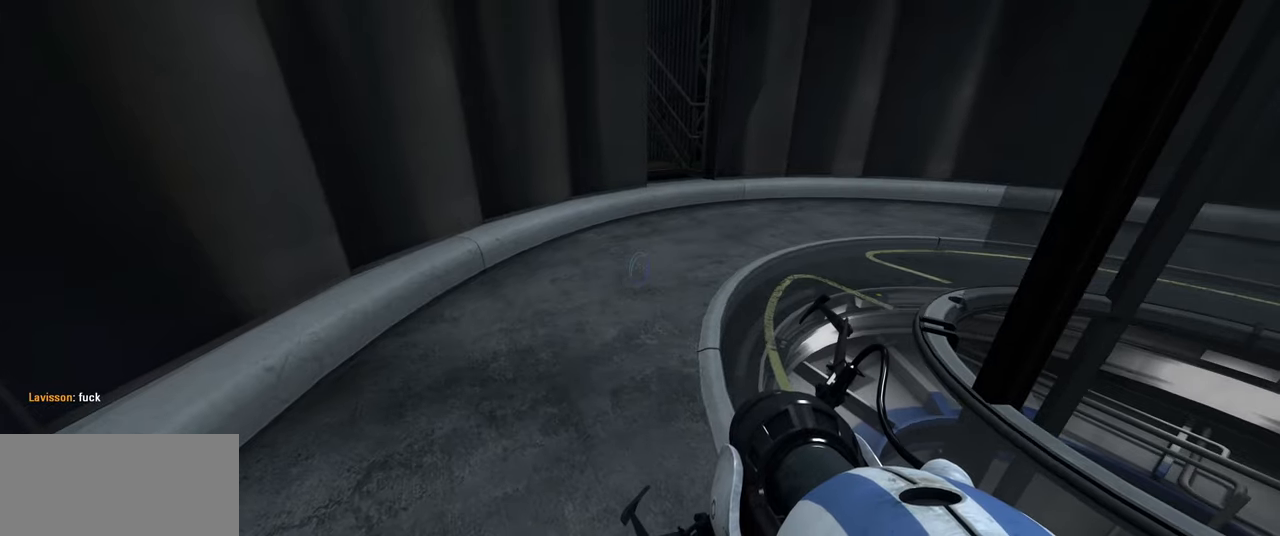
{"keys": [], "mouse": [], "events": []}
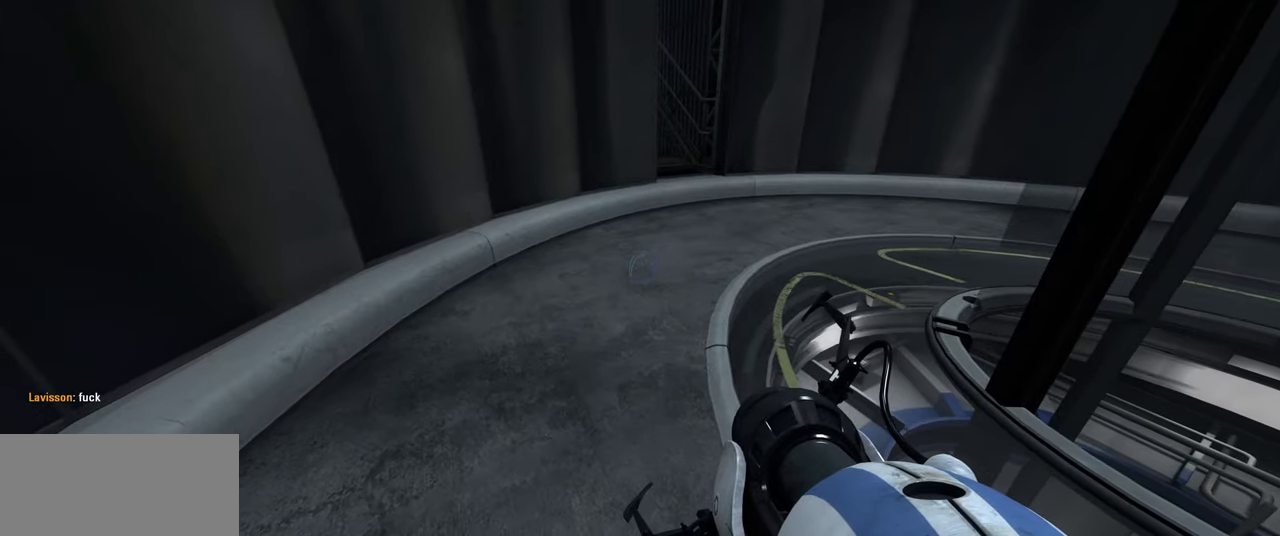
{"keys": [], "mouse": [], "events": []}
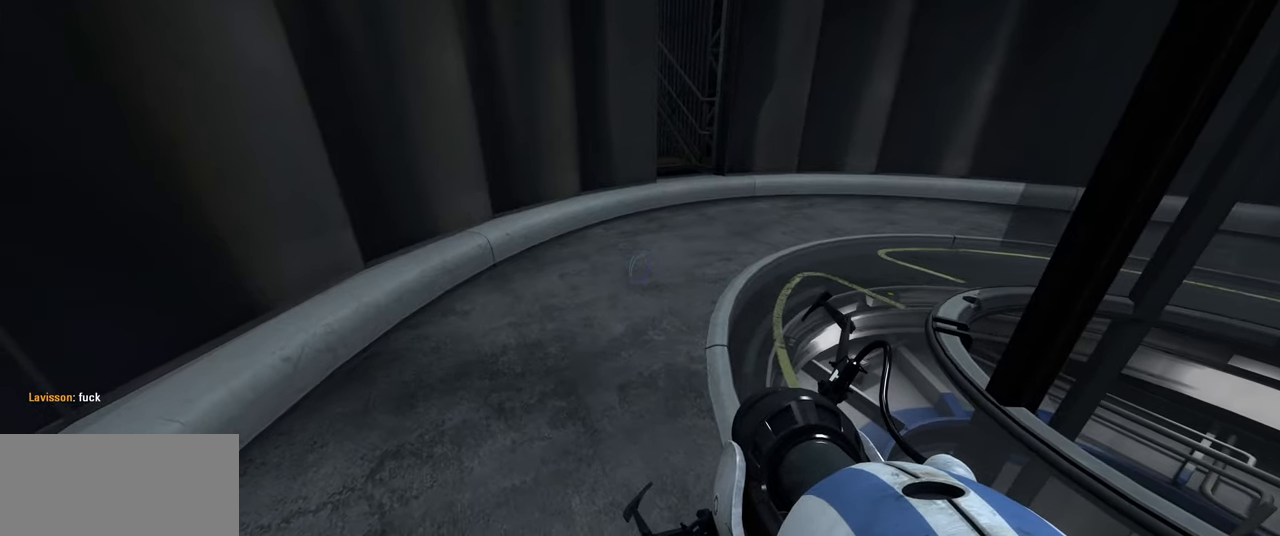
{"keys": [], "mouse": [], "events": []}
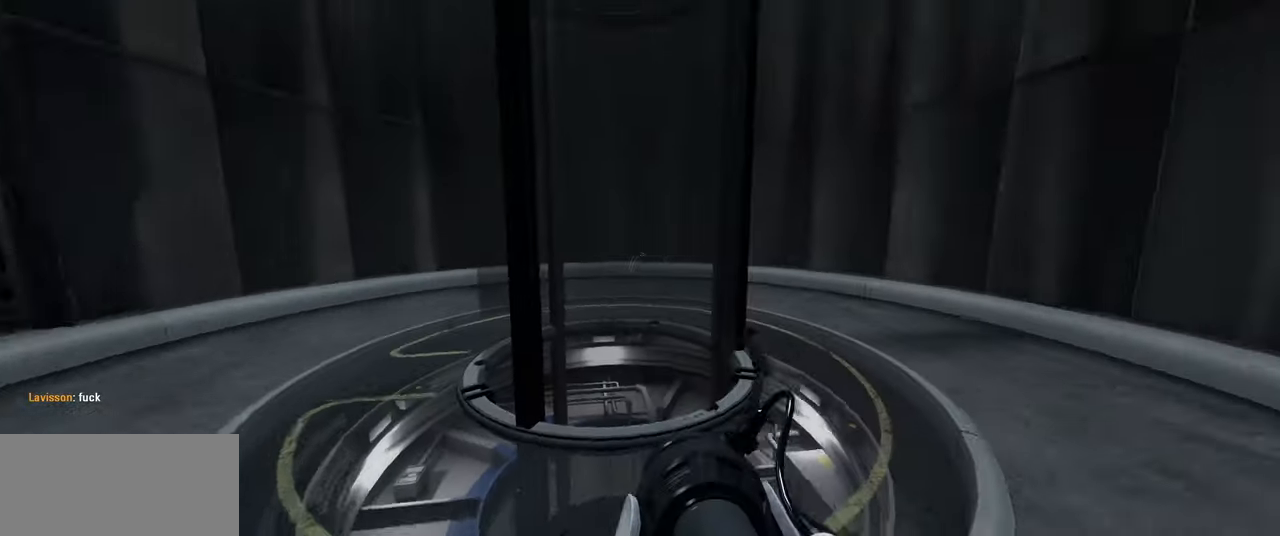
{"keys": [], "mouse": [], "events": []}
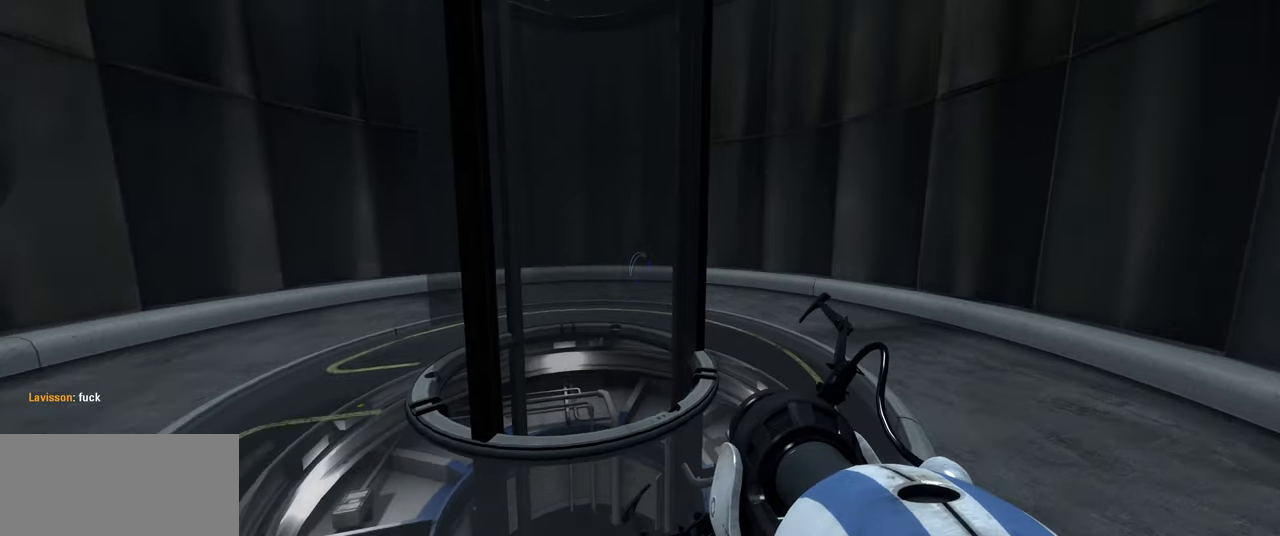
{"keys": [], "mouse": [], "events": []}
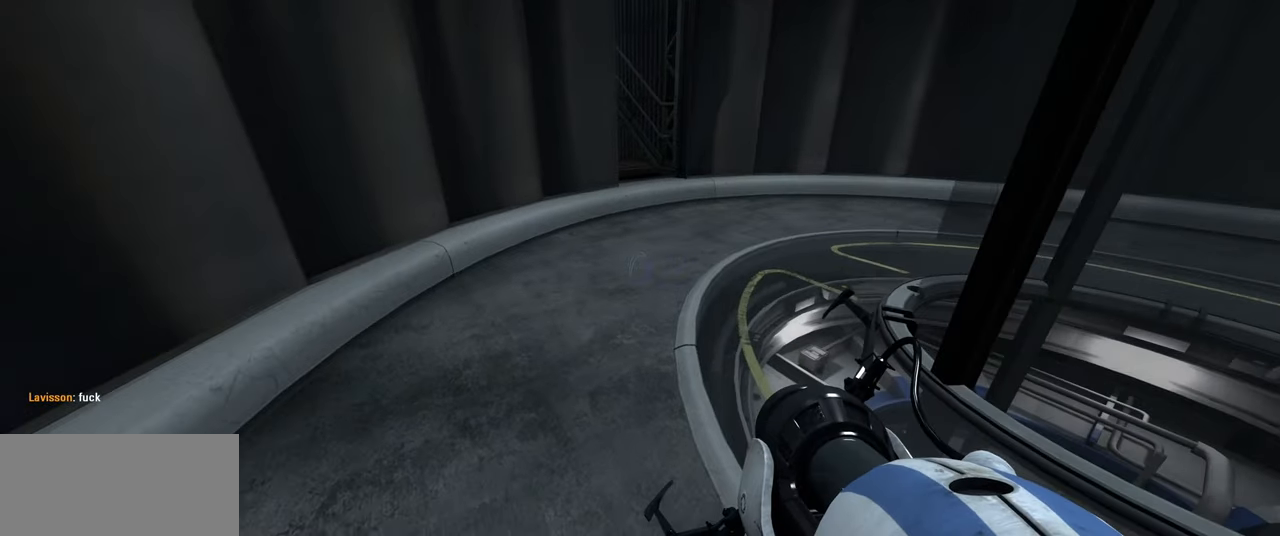
{"keys": [], "mouse": [], "events": []}
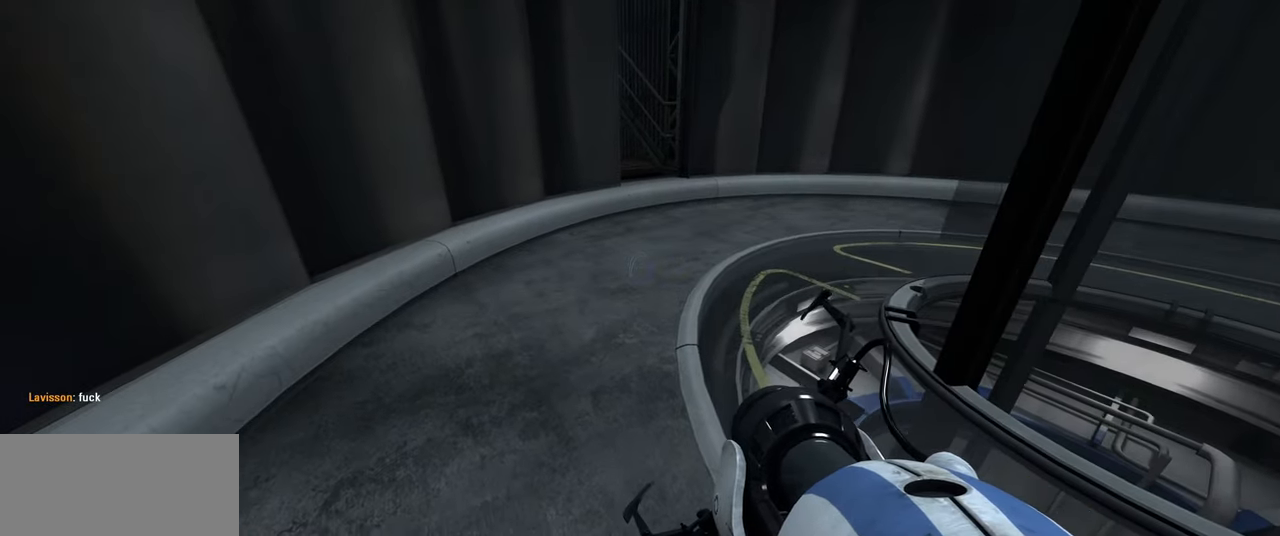
{"keys": [], "mouse": [], "events": []}
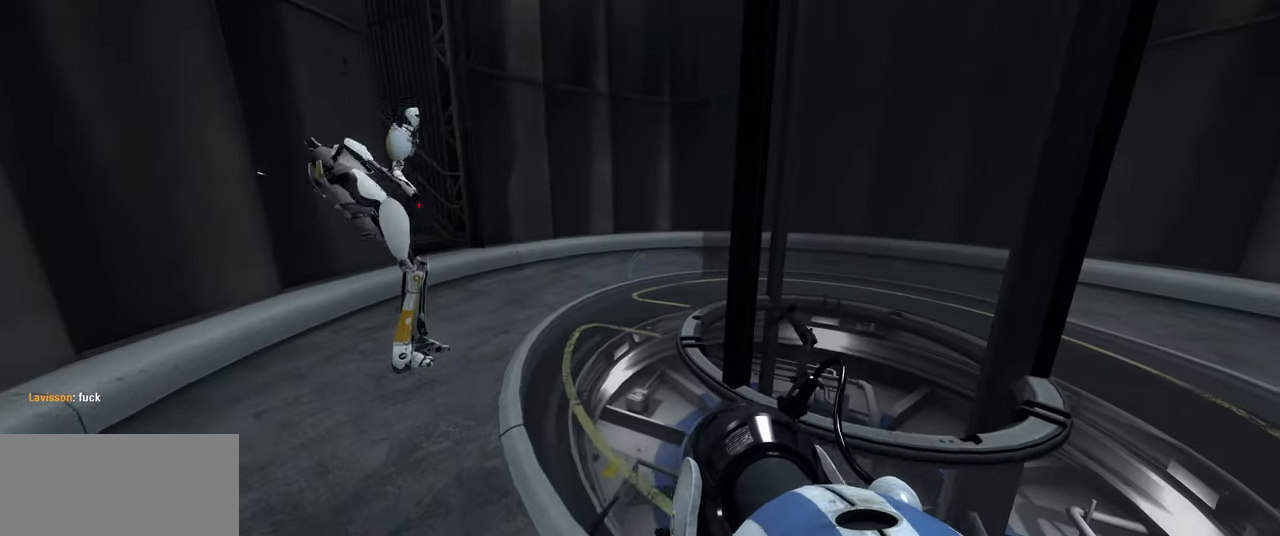
{"keys": [], "mouse": [], "events": [[33, "s", "down"], [133, "s", "up"]]}
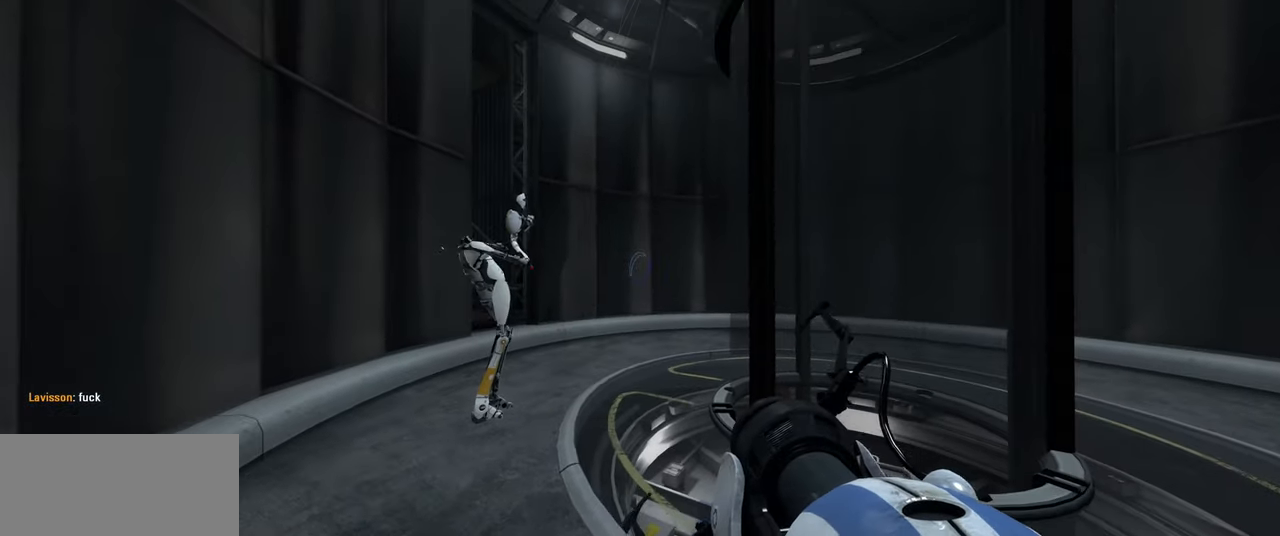
{"keys": [], "mouse": [], "events": []}
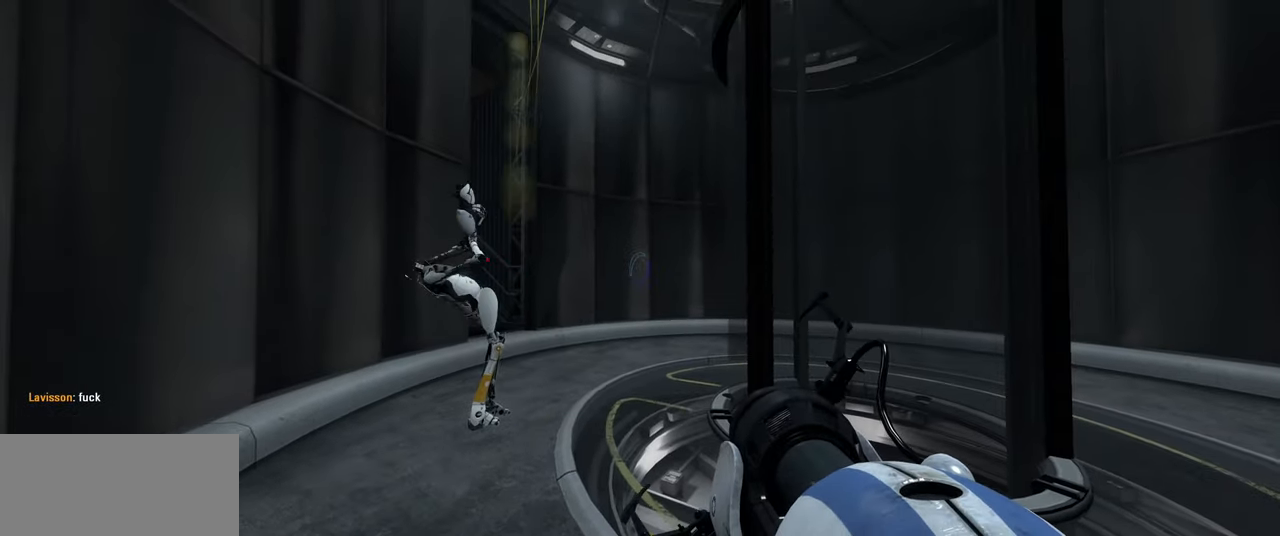
{"keys": [], "mouse": [], "events": [[267, "a", "down"], [383, "a", "up"]]}
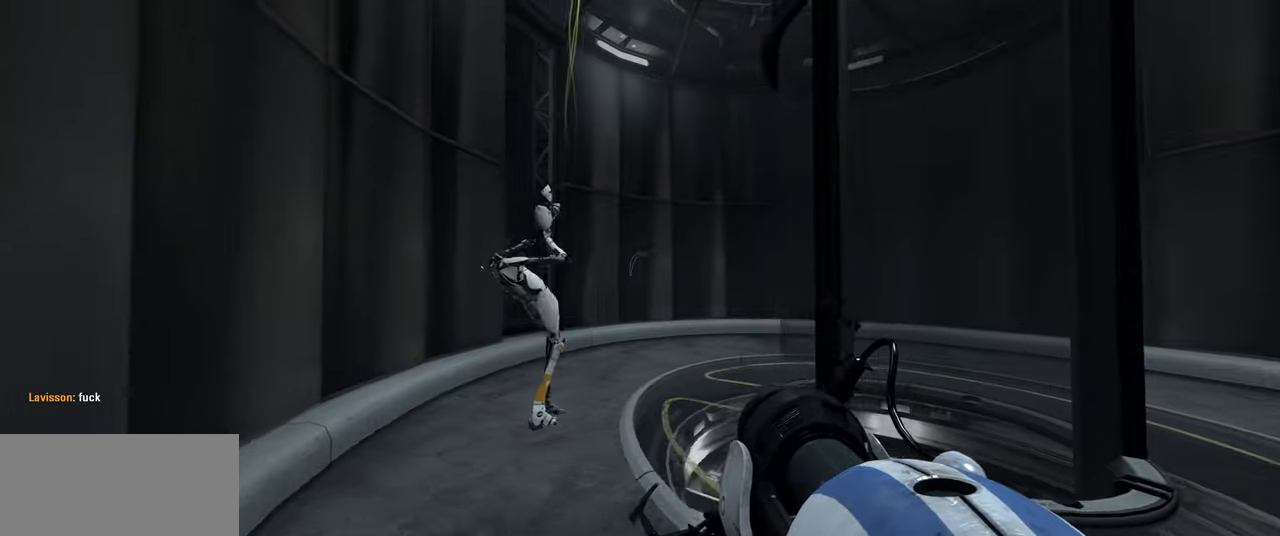
{"keys": [], "mouse": [], "events": [[283, "w", "down"], [366, "a", "down"], [466, "w", "up"], [483, "a", "up"]]}
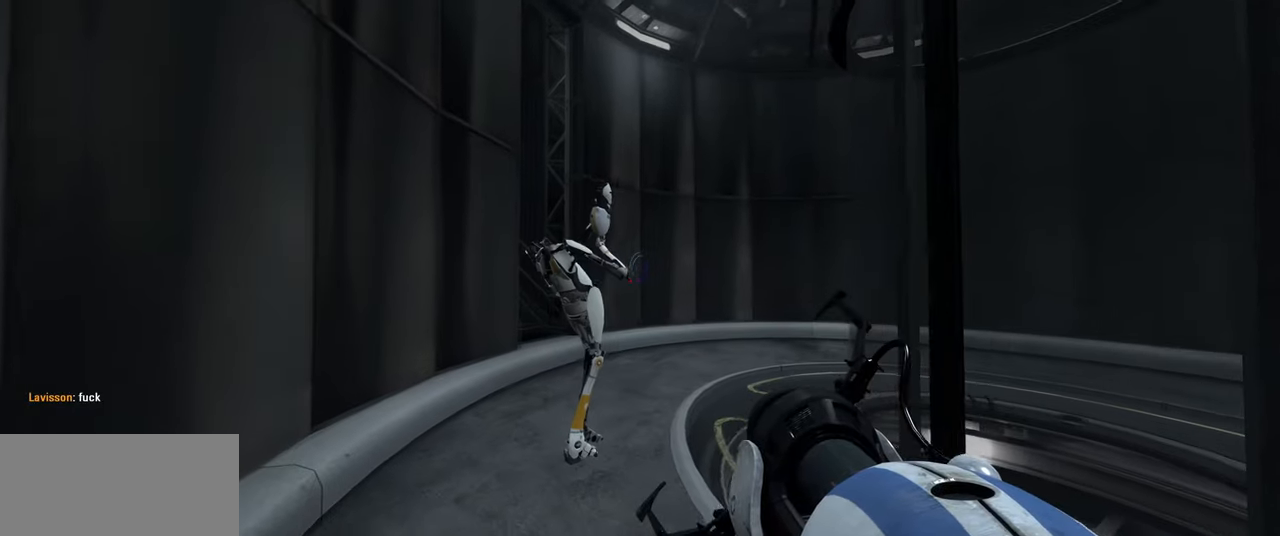
{"keys": [], "mouse": [], "events": []}
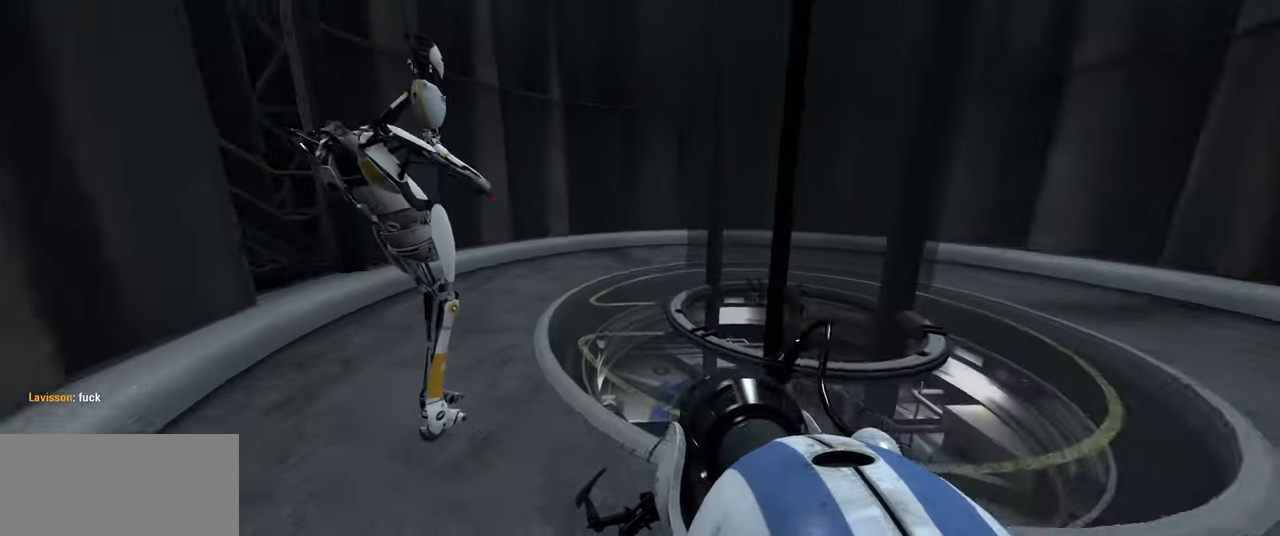
{"keys": [], "mouse": [], "events": [[100, "w", "down"], [150, "d", "down"], [233, "w", "up"], [266, "d", "up"]]}
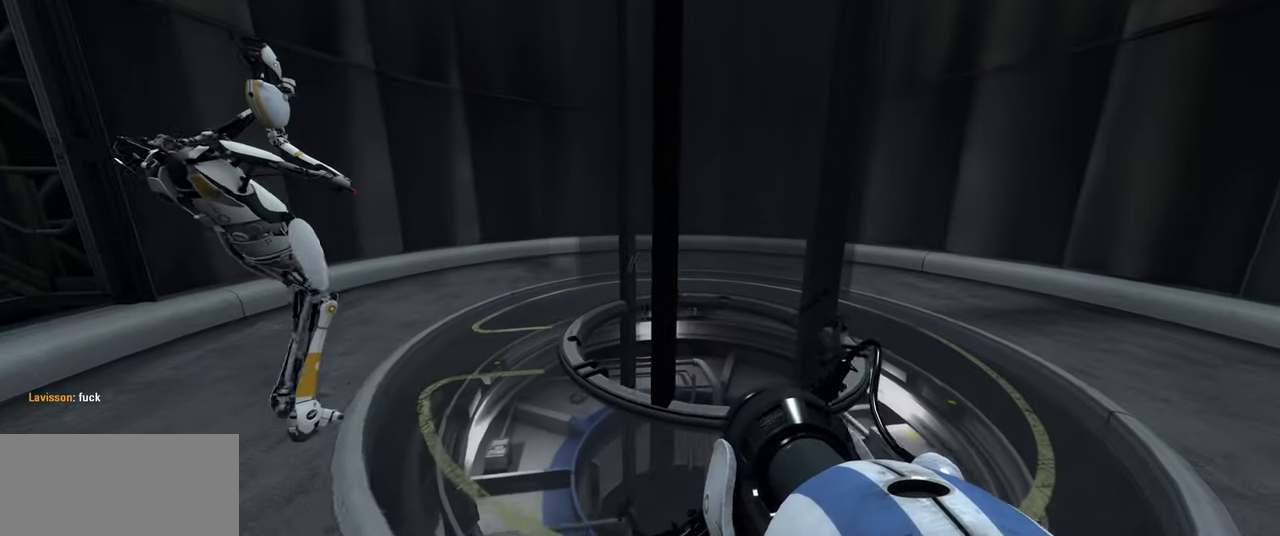
{"keys": [], "mouse": [], "events": []}
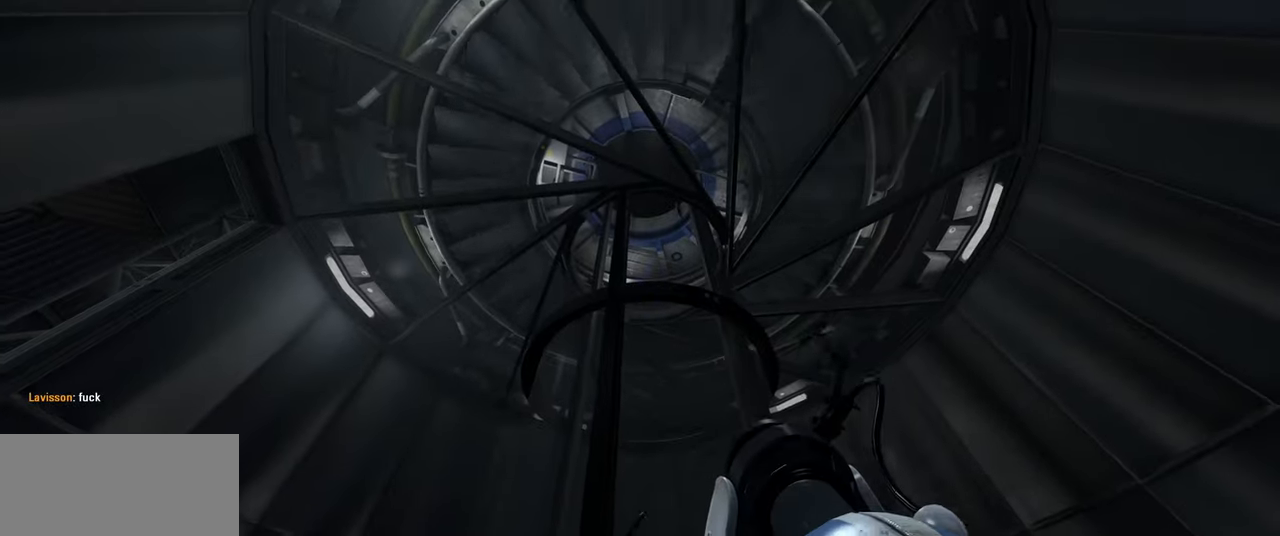
{"keys": ["w"], "mouse": [], "events": [[166, "w", "down"]]}
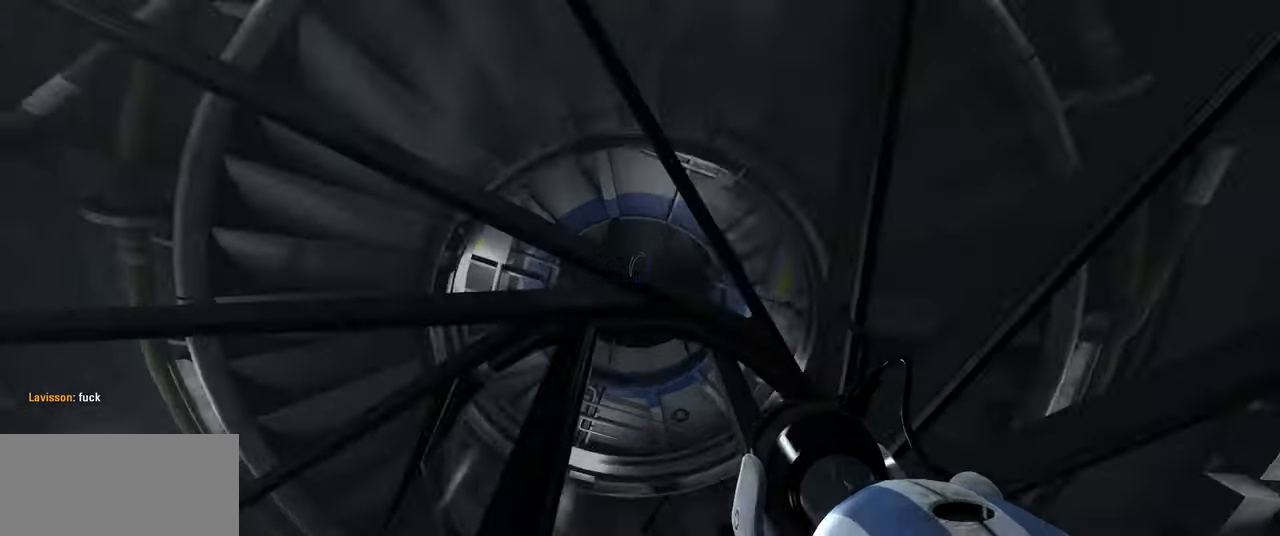
{"keys": [], "mouse": [], "events": [[216, "w", "up"]]}
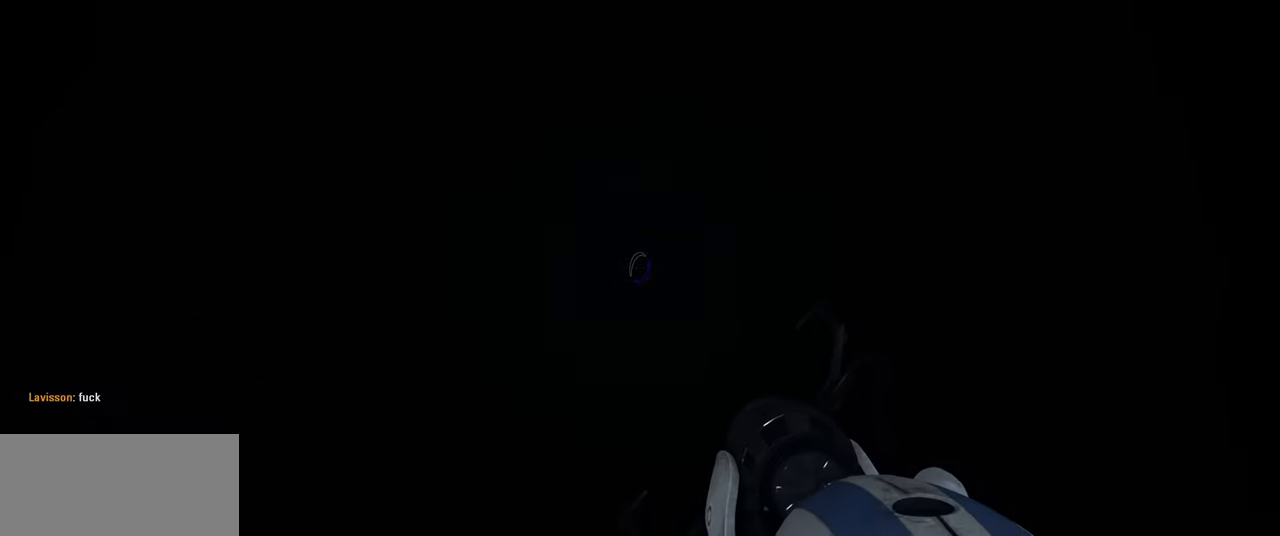
{"keys": ["w"], "mouse": [], "events": [[433, "w", "down"]]}
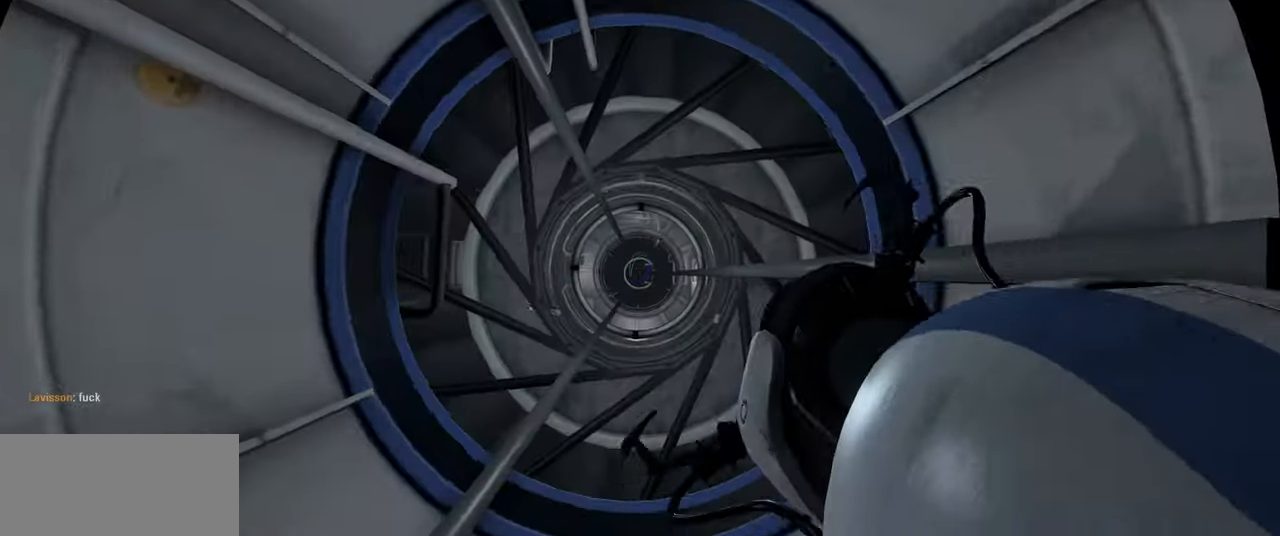
{"keys": ["w"], "mouse": [], "events": []}
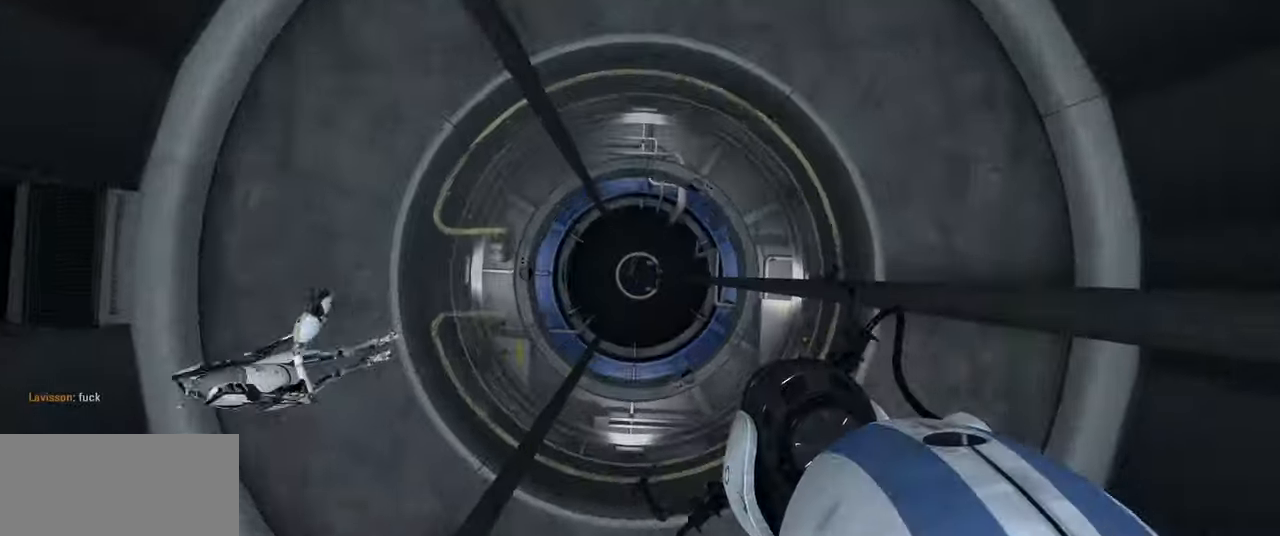
{"keys": ["w"], "mouse": [], "events": []}
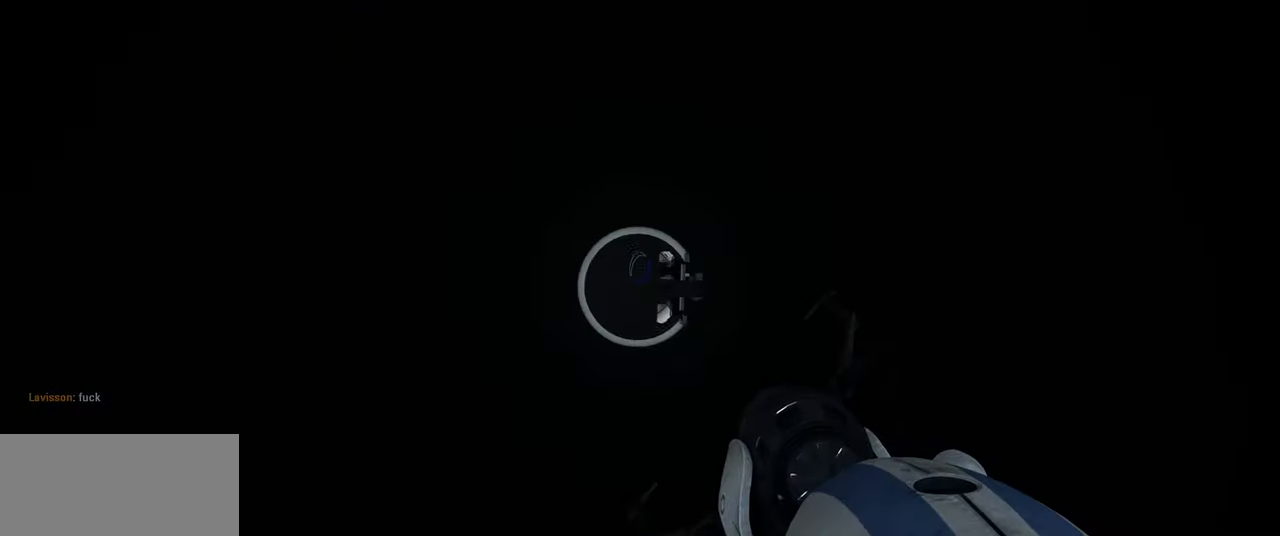
{"keys": ["s"], "mouse": [], "events": [[233, "s", "down"], [283, "w", "up"]]}
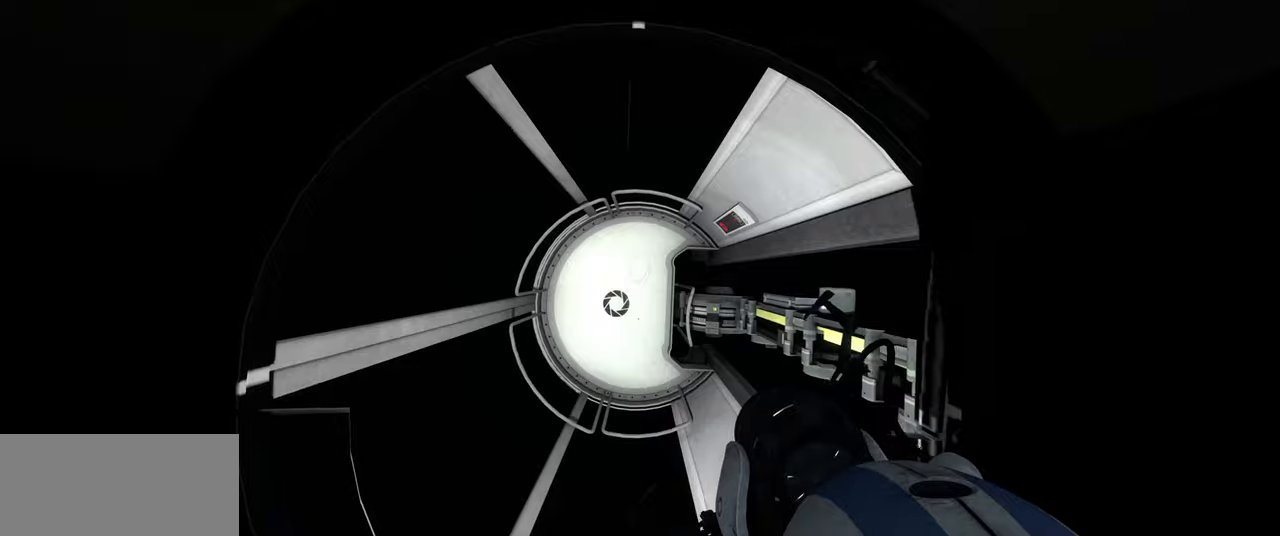
{"keys": ["s"], "mouse": [], "events": []}
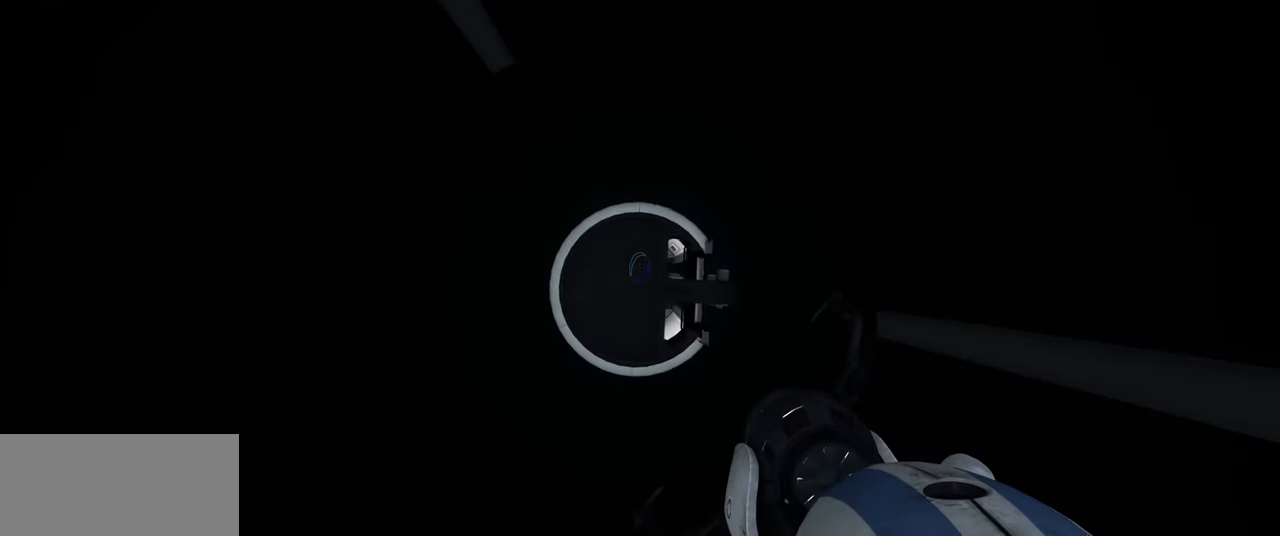
{"keys": [], "mouse": [], "events": [[200, "s", "up"]]}
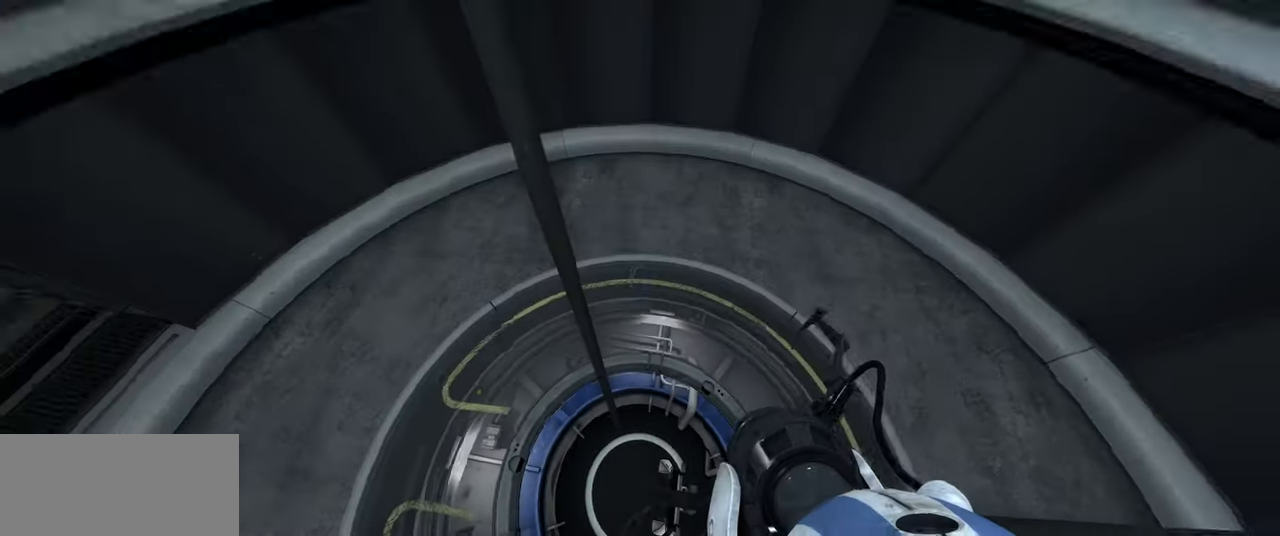
{"keys": [], "mouse": [], "events": []}